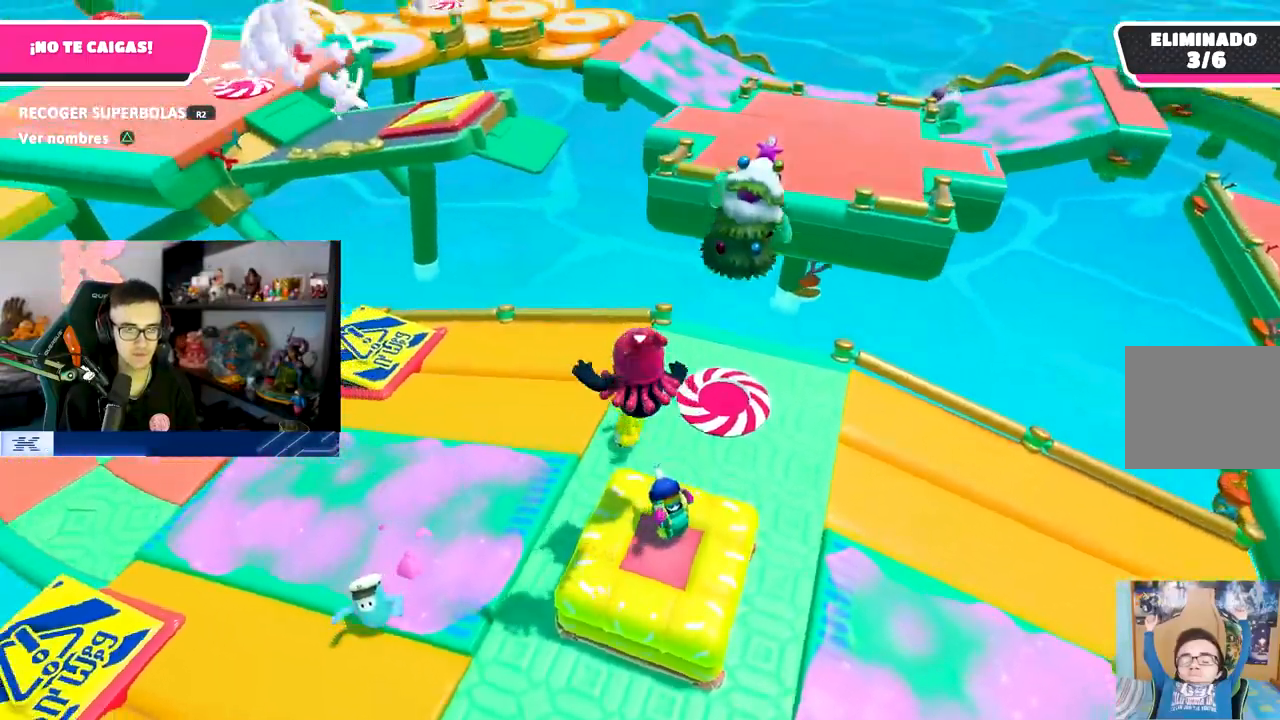
Gameplay with a controller (PlayStation layout); each line is a JSON object with the inputs held at the frame after it. "events" lists button and stick changes between this image and that frame as [ms after this image, input, new state], when the widget could be followed in between.
{"buttons": [], "left_stick": "left", "right_stick": "center", "events": [[50, "left_stick", "center"], [83, "right_stick", "center"], [117, "left_stick", "right"], [383, "left_stick", "left"]]}
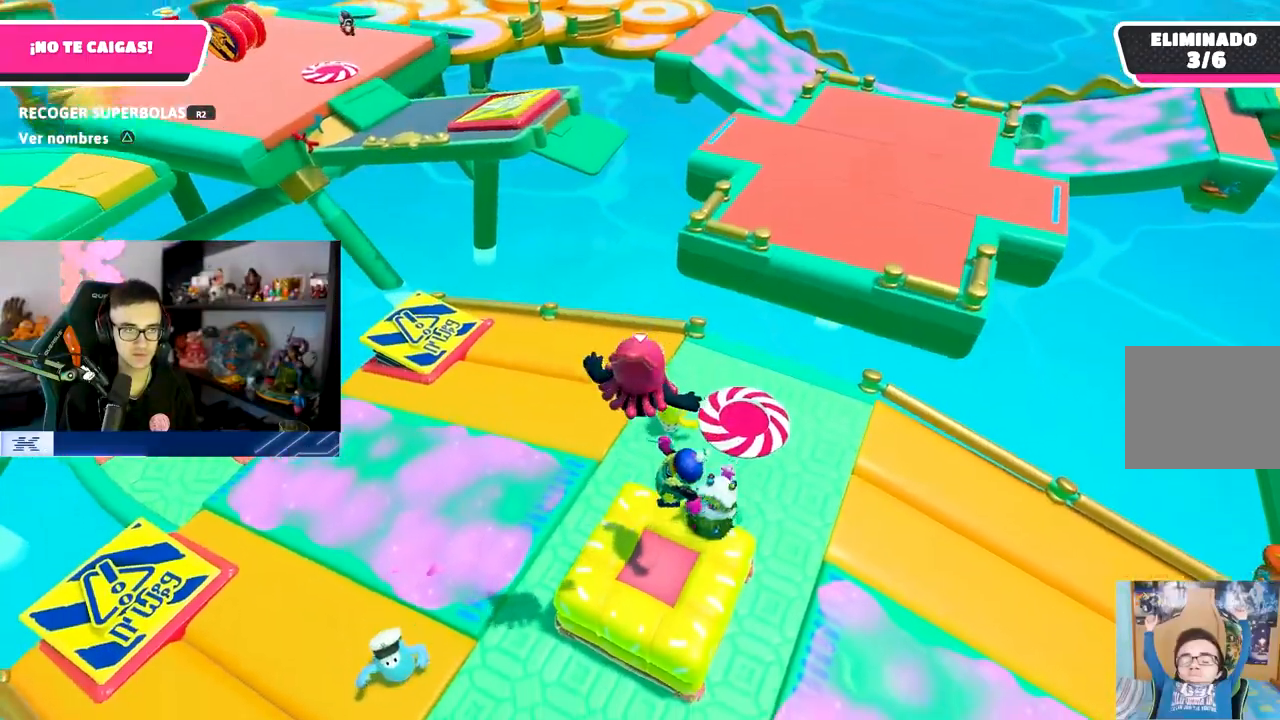
{"buttons": ["CROSS"], "left_stick": "down", "right_stick": "center", "events": [[33, "right_stick", "up"], [133, "left_stick", "up"], [250, "right_stick", "center"], [300, "left_stick", "right"], [400, "left_stick", "down-right"], [467, "CROSS", "down"], [500, "left_stick", "down"]]}
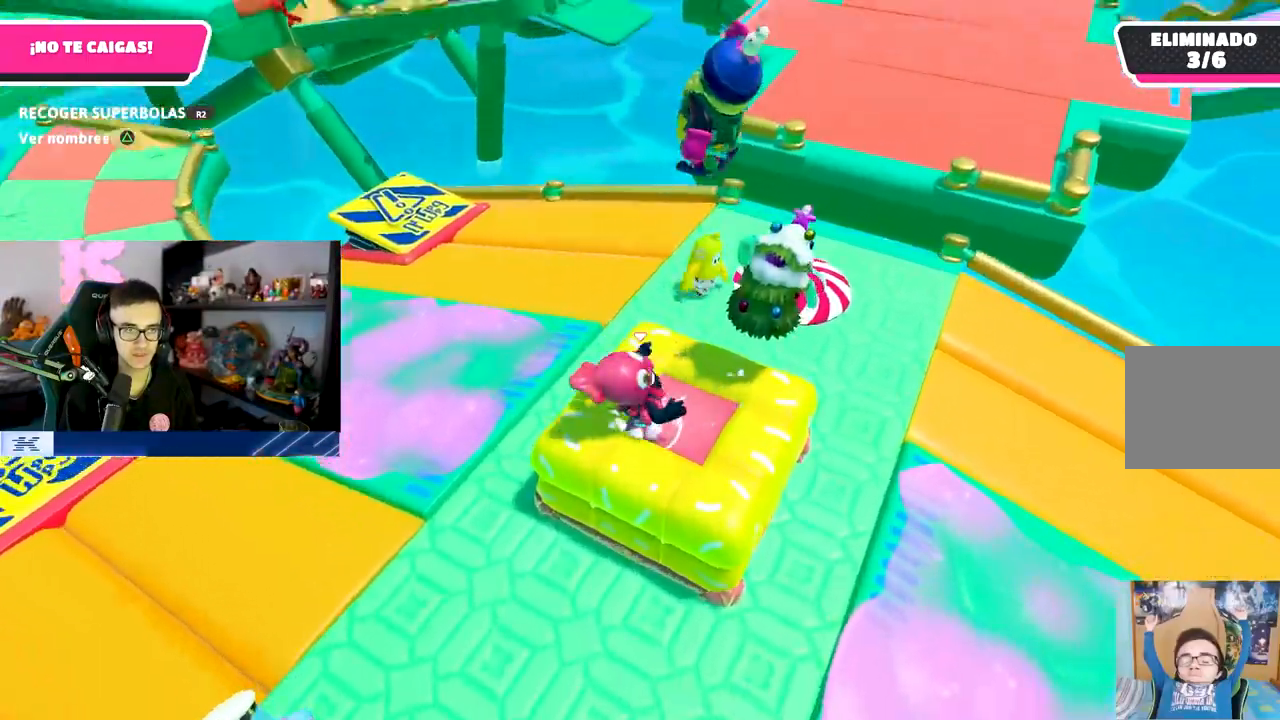
{"buttons": [], "left_stick": "center", "right_stick": "center", "events": [[17, "left_stick", "down-left"], [100, "CROSS", "up"], [167, "left_stick", "left"], [283, "right_stick", "up-left"], [300, "left_stick", "right"], [383, "right_stick", "center"], [483, "left_stick", "center"]]}
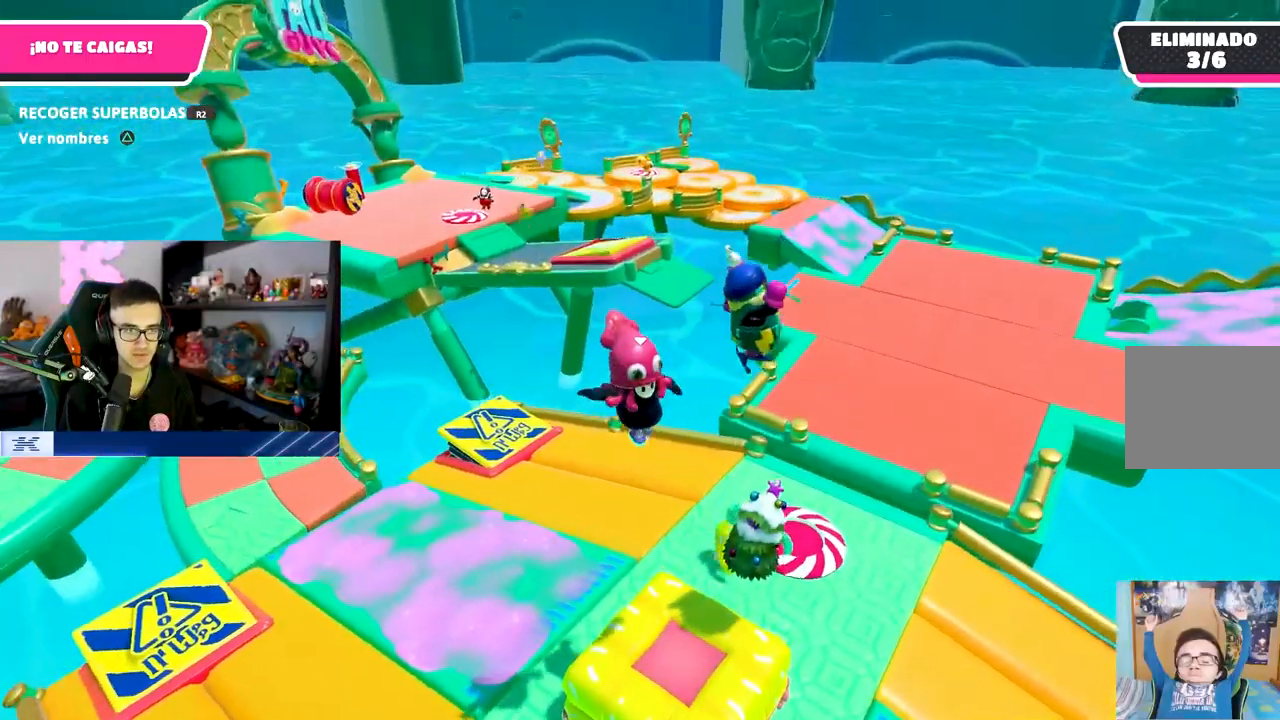
{"buttons": [], "left_stick": "center", "right_stick": "center", "events": [[33, "left_stick", "left"], [200, "left_stick", "up"], [250, "left_stick", "up-right"], [367, "left_stick", "right"], [467, "left_stick", "center"]]}
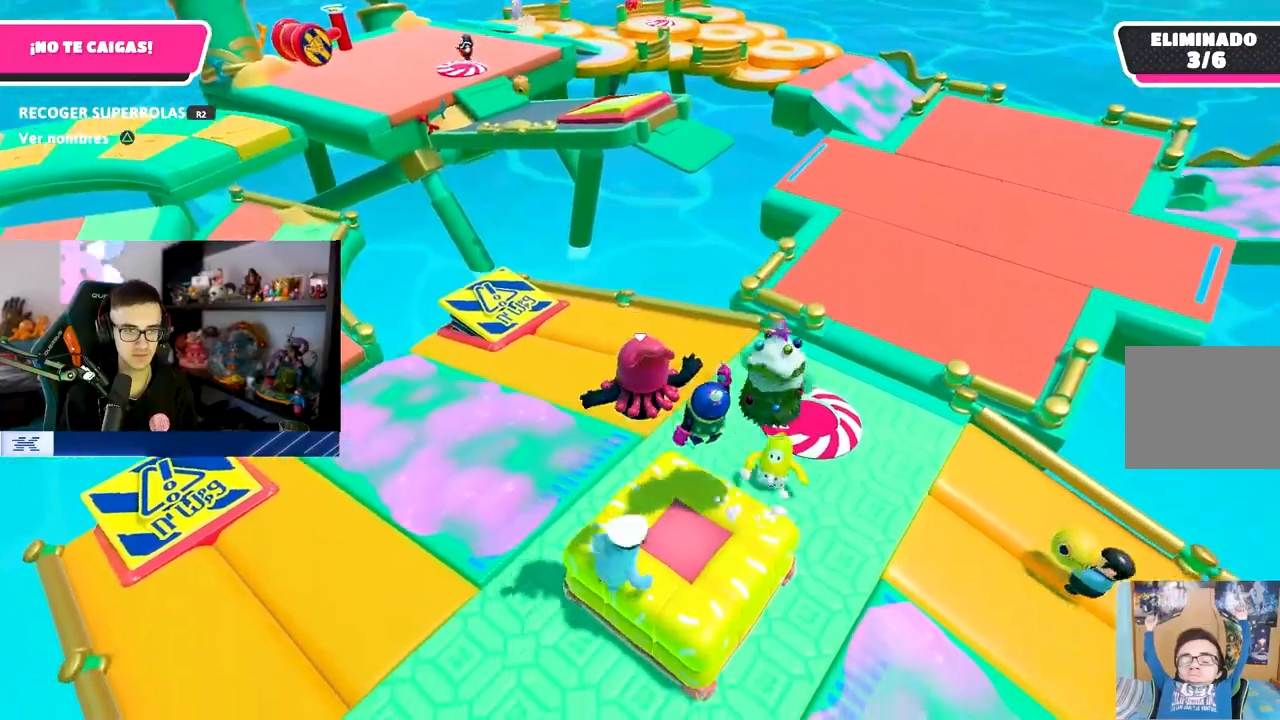
{"buttons": ["CROSS"], "left_stick": "down-right", "right_stick": "center", "events": [[17, "left_stick", "left"], [183, "left_stick", "up"], [283, "CROSS", "down"], [300, "left_stick", "right"], [383, "left_stick", "down-right"]]}
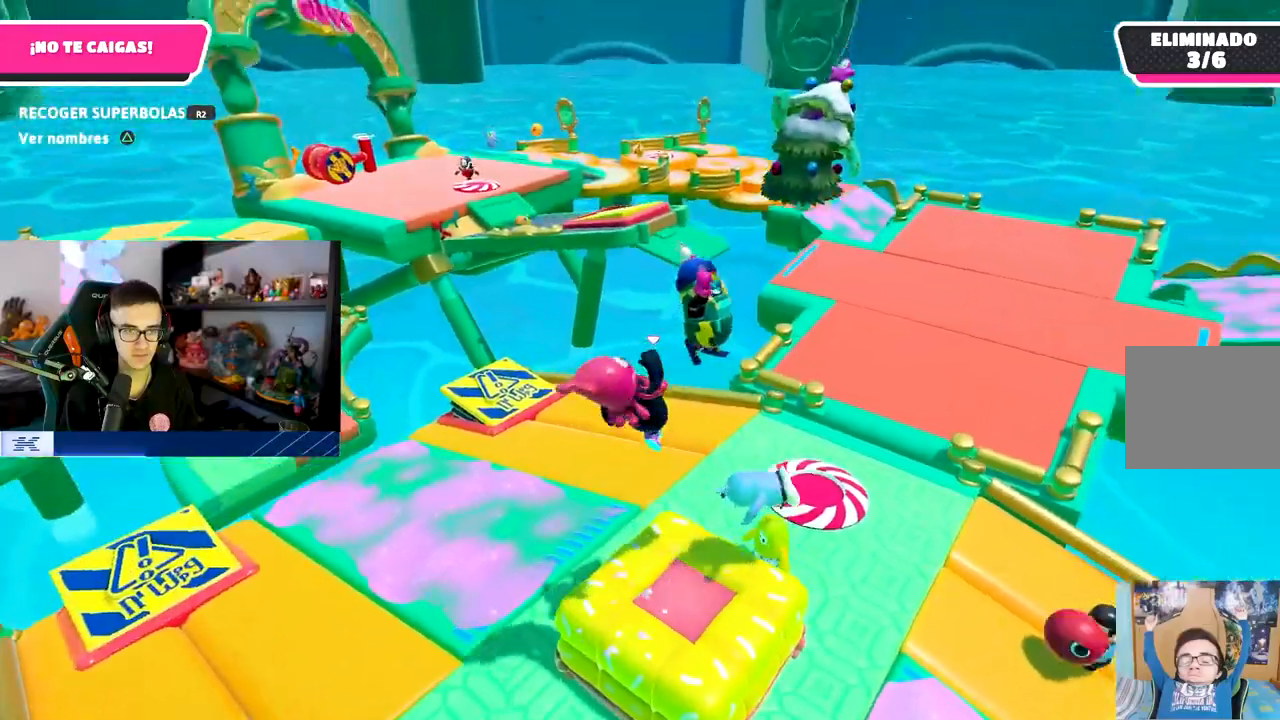
{"buttons": [], "left_stick": "center", "right_stick": "center", "events": [[17, "CROSS", "up"], [217, "right_stick", "down-right"], [300, "left_stick", "left"], [350, "right_stick", "center"], [433, "left_stick", "center"]]}
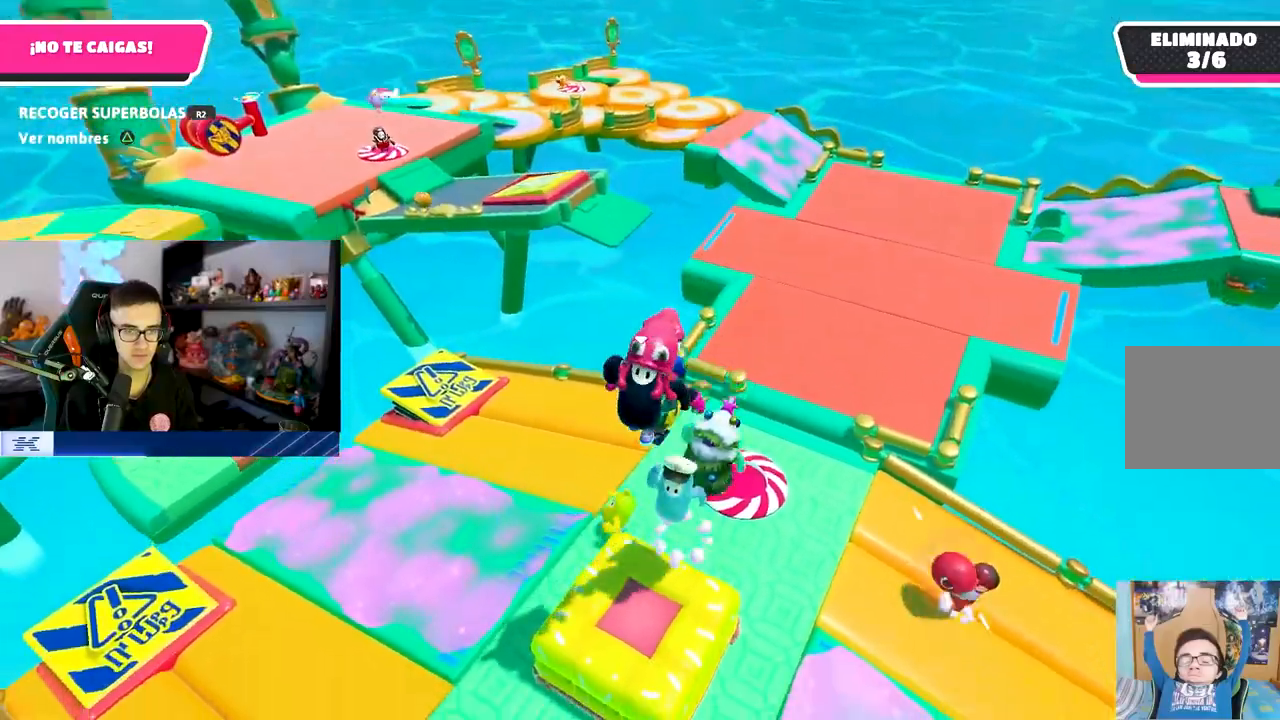
{"buttons": [], "left_stick": "up-right", "right_stick": "center", "events": [[17, "left_stick", "right"], [150, "left_stick", "center"], [233, "left_stick", "up-left"], [300, "left_stick", "center"], [350, "left_stick", "up-right"]]}
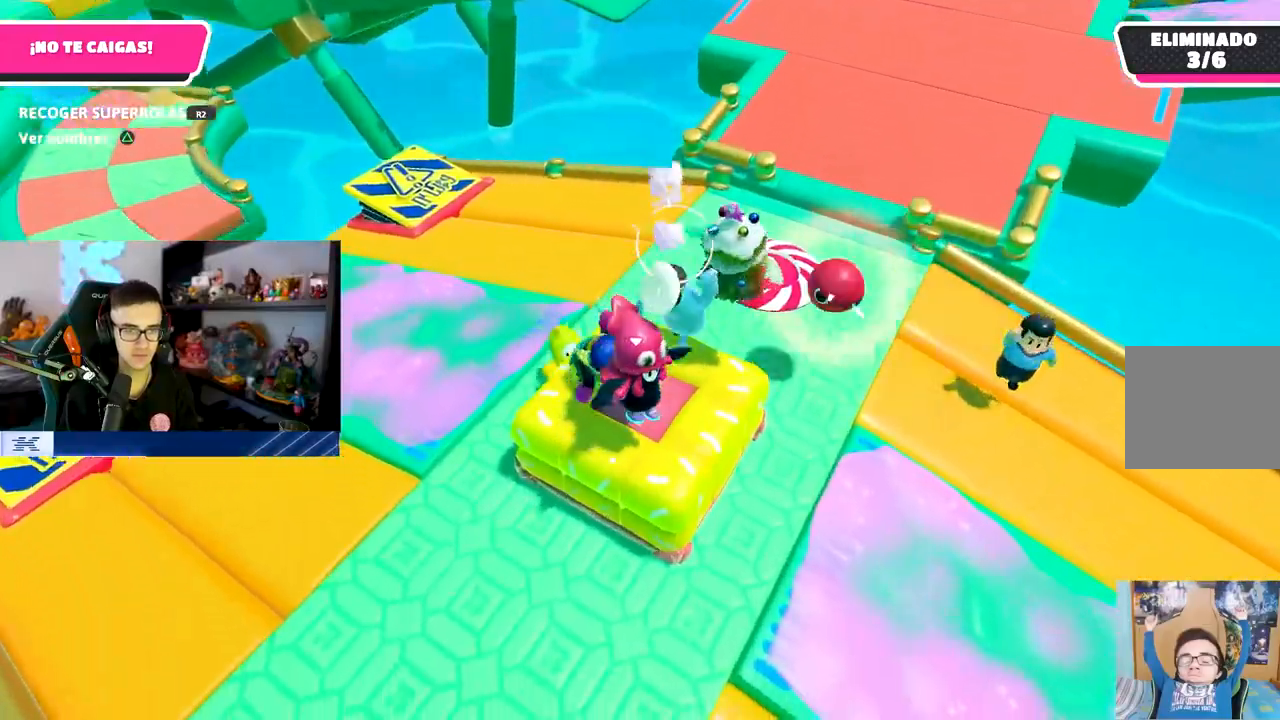
{"buttons": [], "left_stick": "up-right", "right_stick": "down-right", "events": [[17, "CROSS", "down"], [217, "CROSS", "up"], [250, "left_stick", "up"], [450, "left_stick", "up-right"], [500, "right_stick", "down-right"]]}
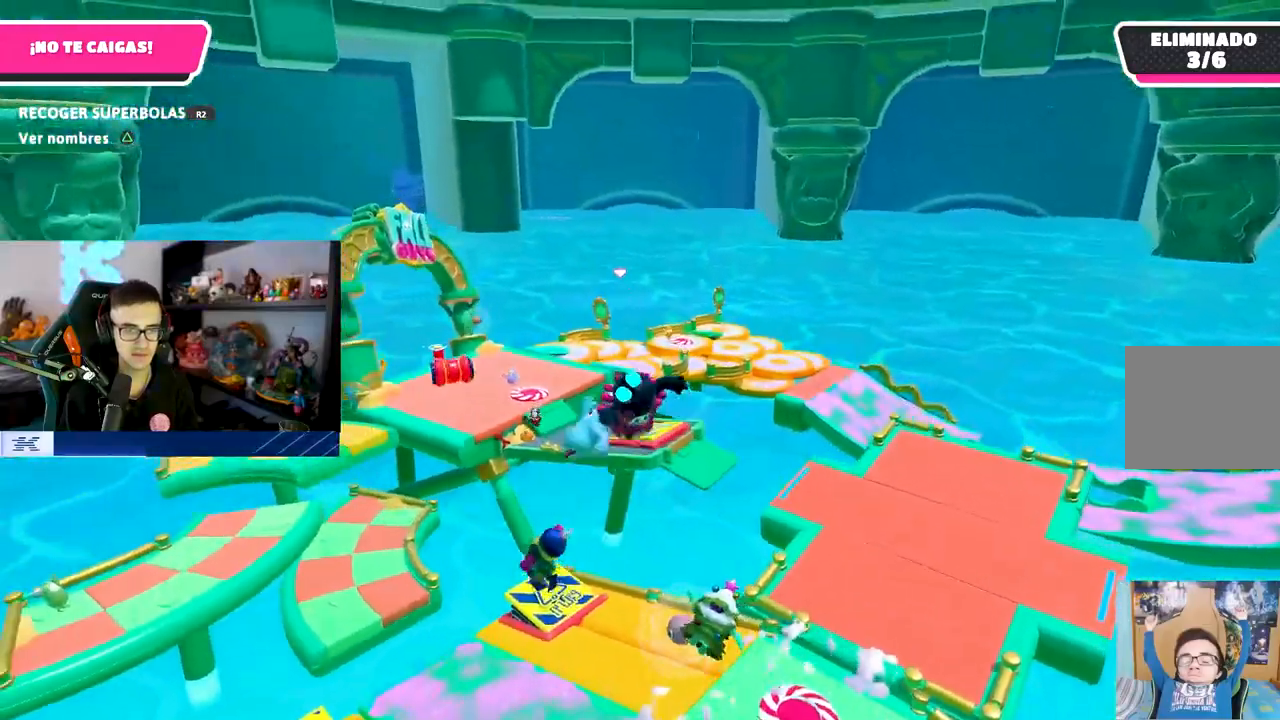
{"buttons": [], "left_stick": "up", "right_stick": "down", "events": [[267, "right_stick", "down"], [450, "left_stick", "up"]]}
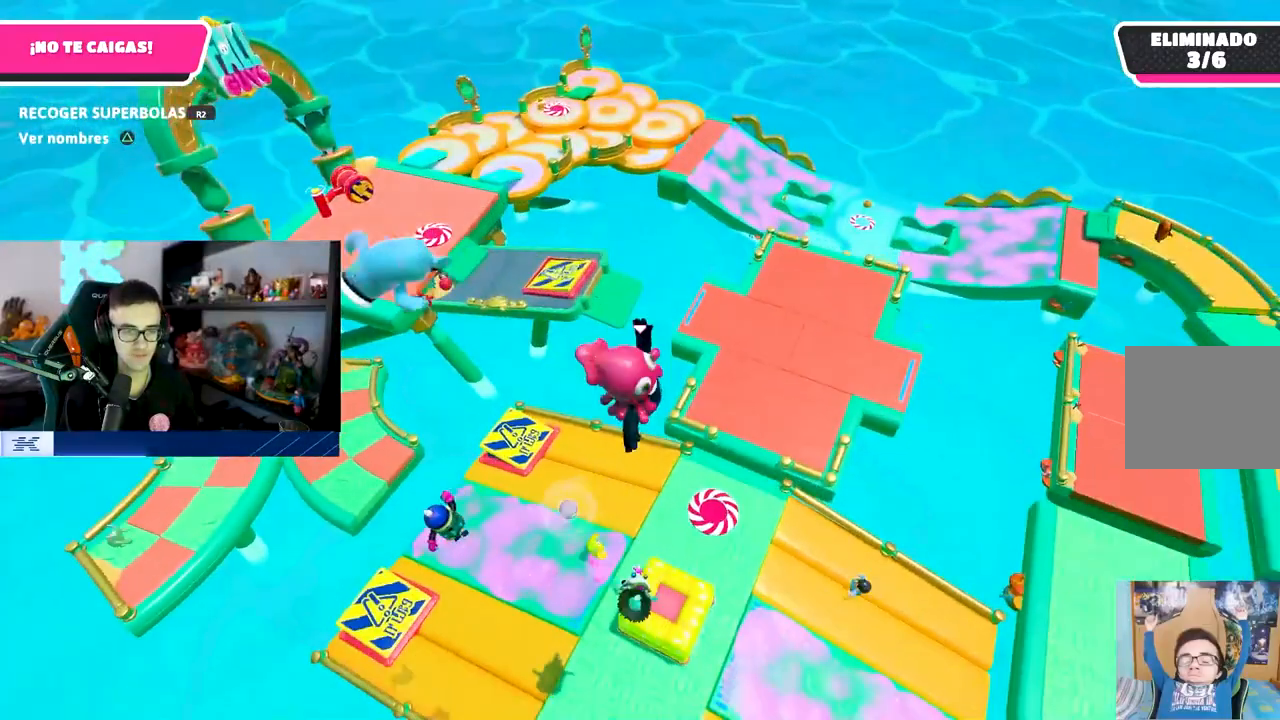
{"buttons": [], "left_stick": "up", "right_stick": "center", "events": [[167, "right_stick", "center"]]}
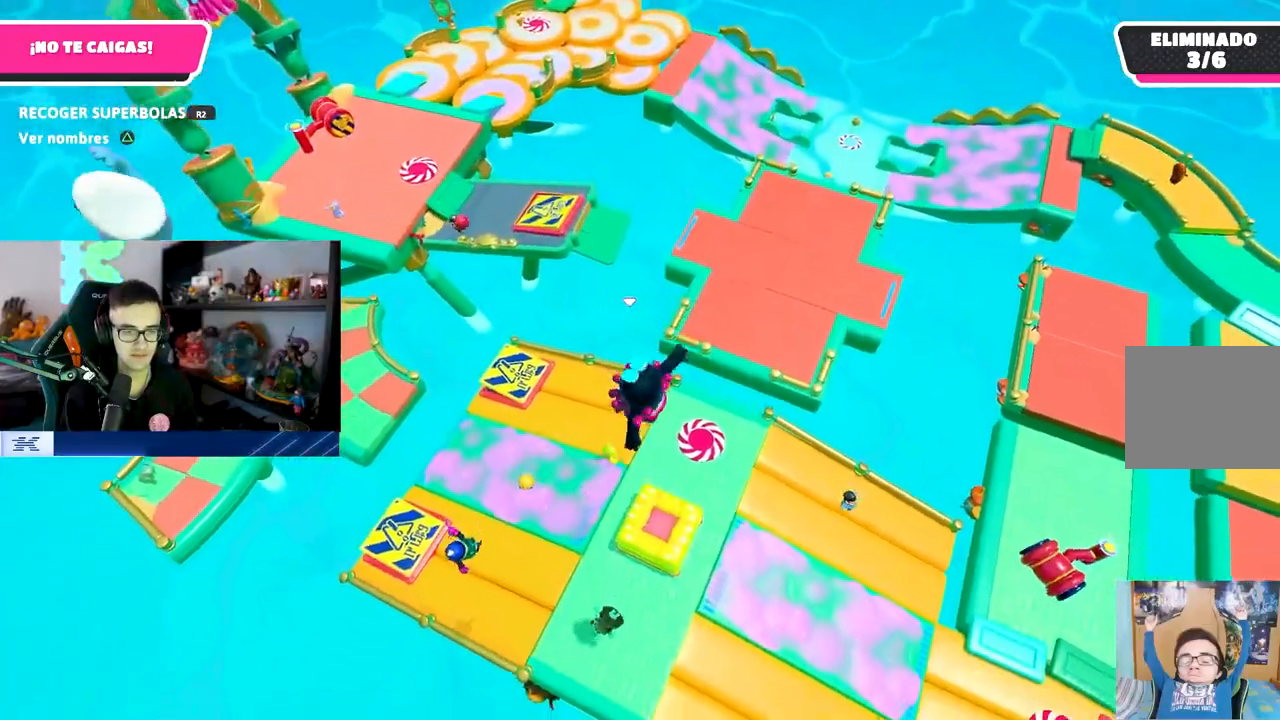
{"buttons": [], "left_stick": "left", "right_stick": "up-left", "events": [[233, "right_stick", "left"], [417, "left_stick", "left"], [433, "right_stick", "up-left"]]}
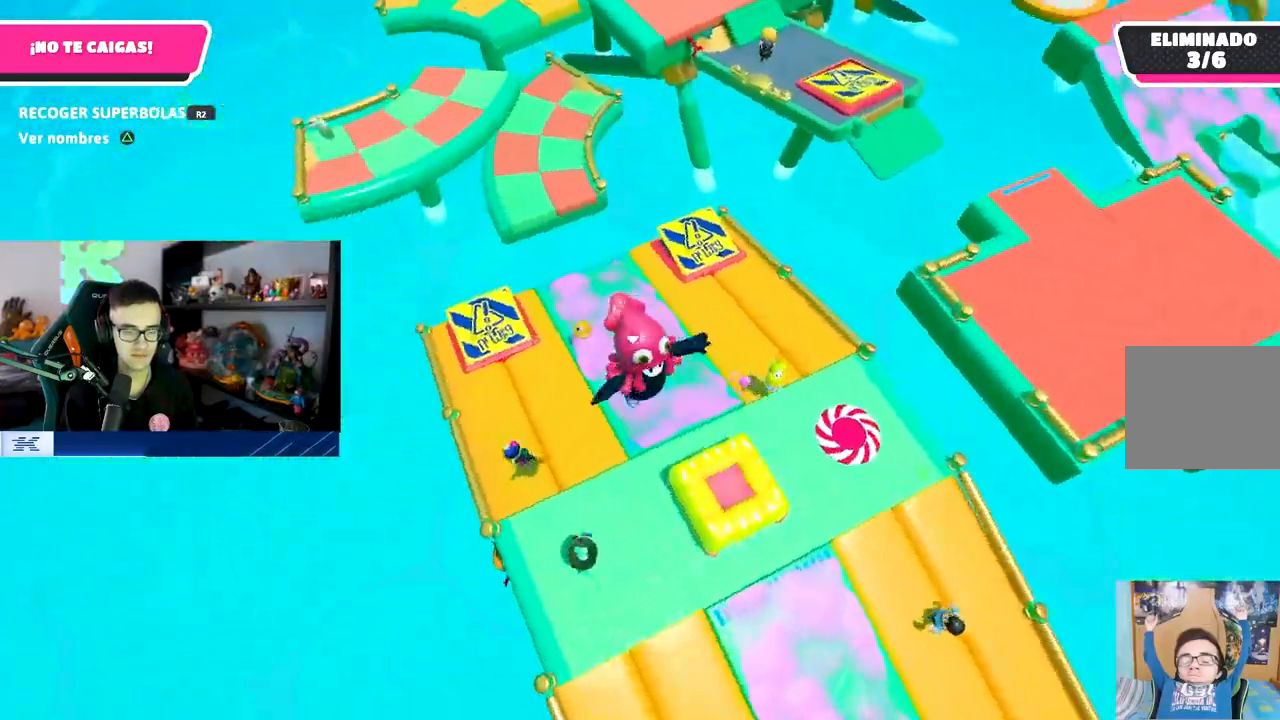
{"buttons": [], "left_stick": "center", "right_stick": "up", "events": [[33, "right_stick", "center"], [167, "right_stick", "up-left"], [217, "right_stick", "up"], [250, "left_stick", "center"]]}
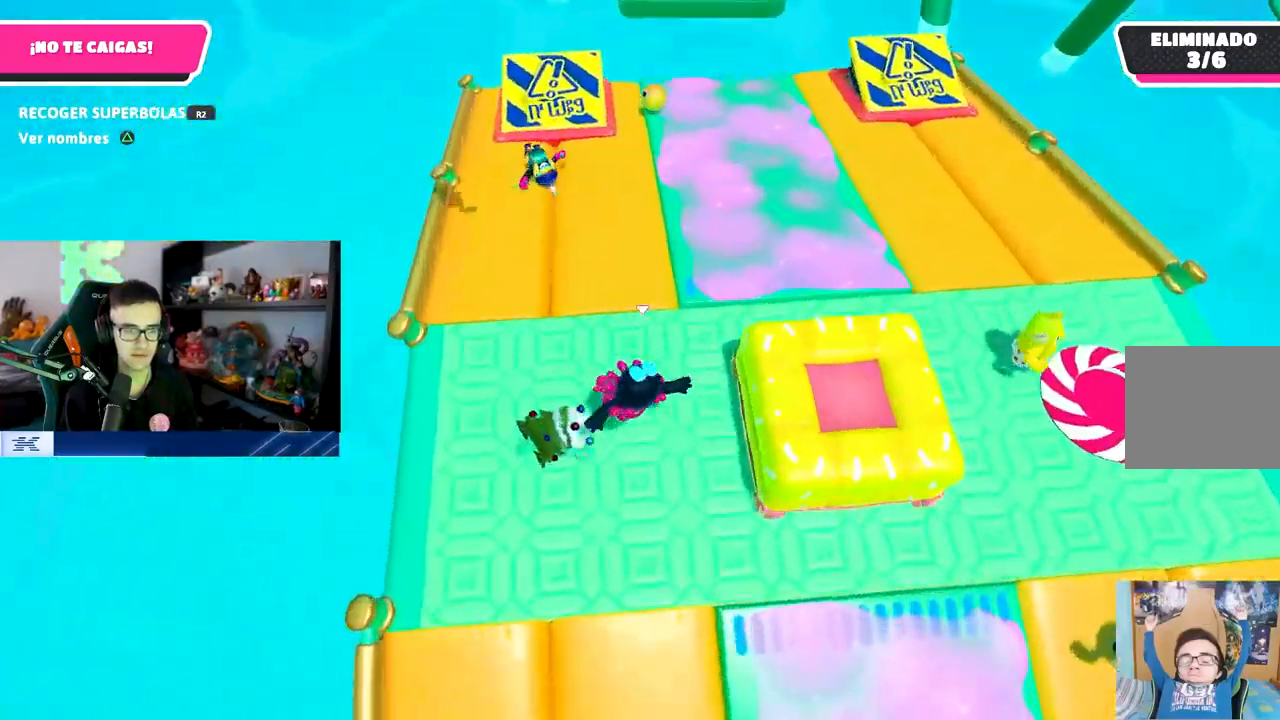
{"buttons": [], "left_stick": "center", "right_stick": "center", "events": [[267, "right_stick", "center"]]}
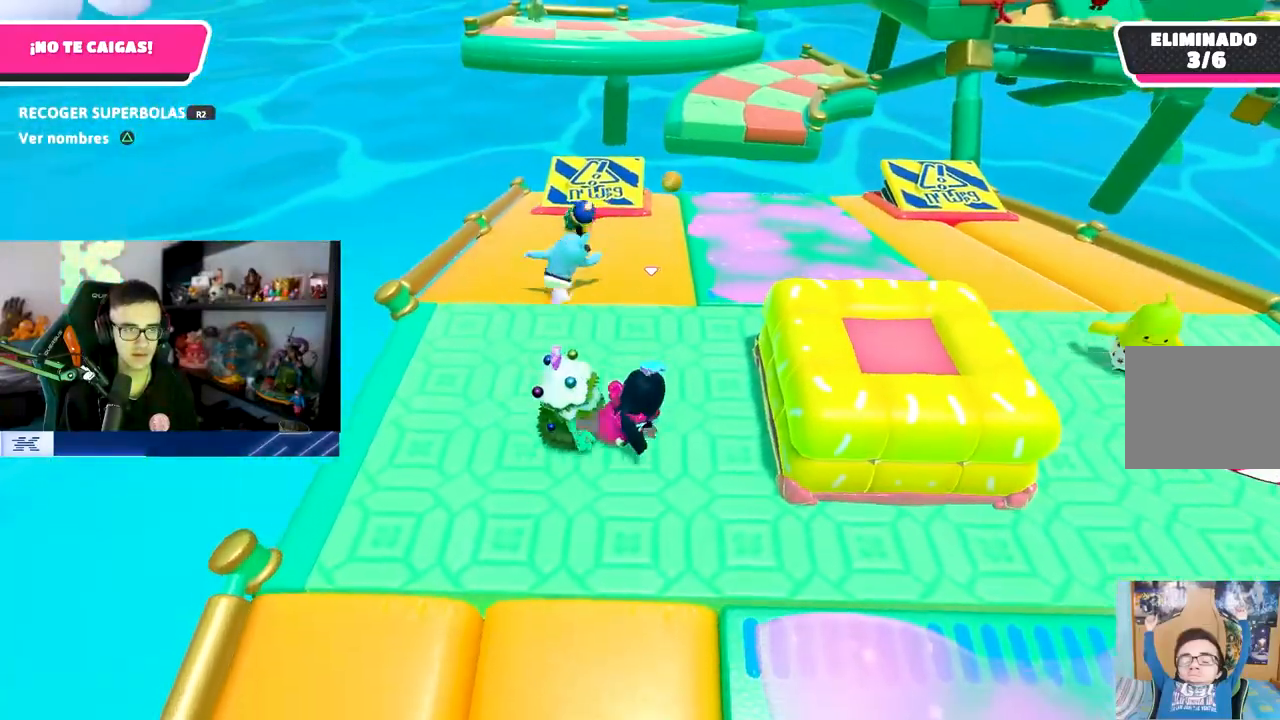
{"buttons": [], "left_stick": "center", "right_stick": "center", "events": [[33, "left_stick", "up-right"], [100, "right_stick", "down-right"], [383, "right_stick", "center"], [417, "left_stick", "center"]]}
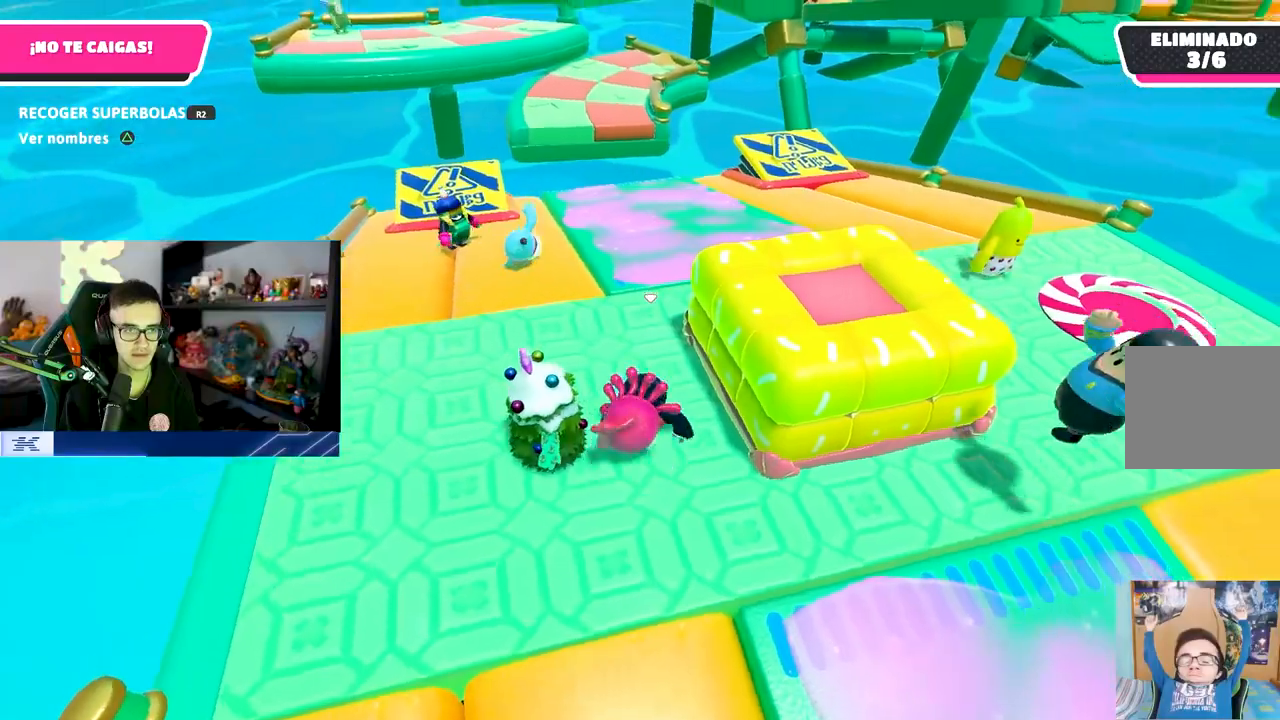
{"buttons": ["CROSS"], "left_stick": "right", "right_stick": "center", "events": [[350, "CROSS", "down"], [367, "left_stick", "right"]]}
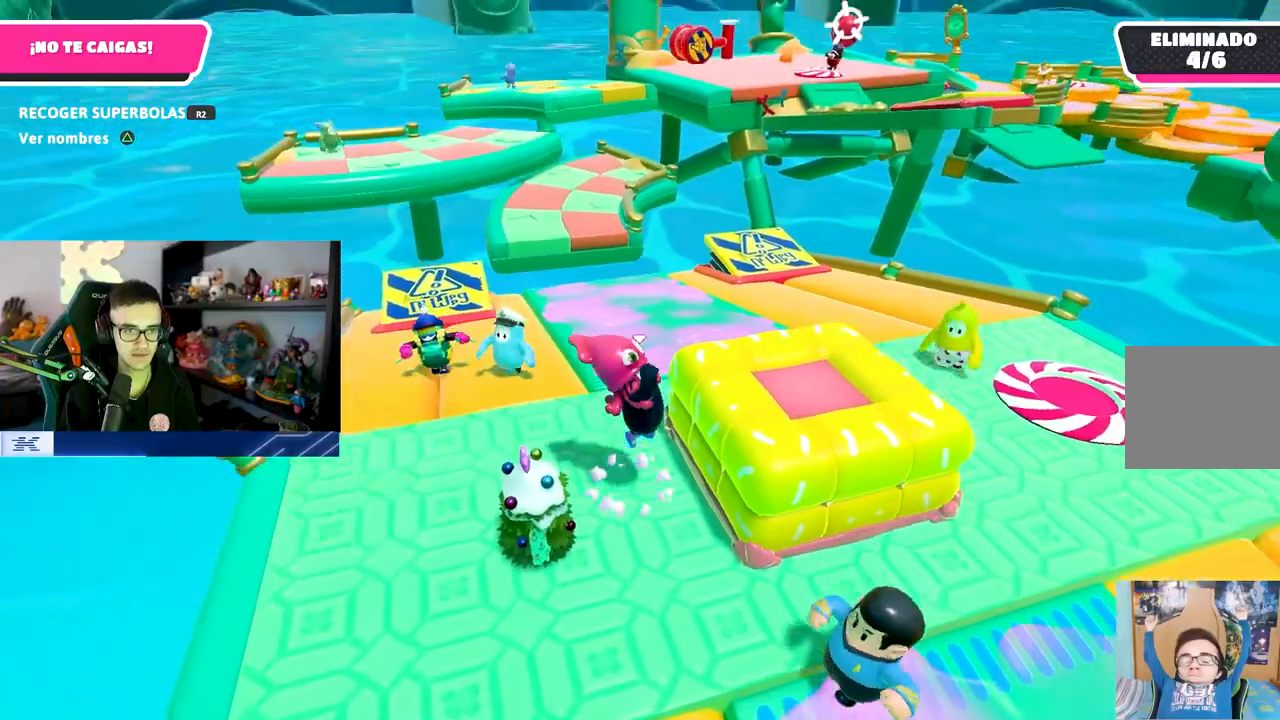
{"buttons": [], "left_stick": "up-right", "right_stick": "down", "events": [[17, "CROSS", "up"], [100, "SQUARE", "down"], [267, "SQUARE", "up"], [300, "left_stick", "up-right"], [483, "right_stick", "down"]]}
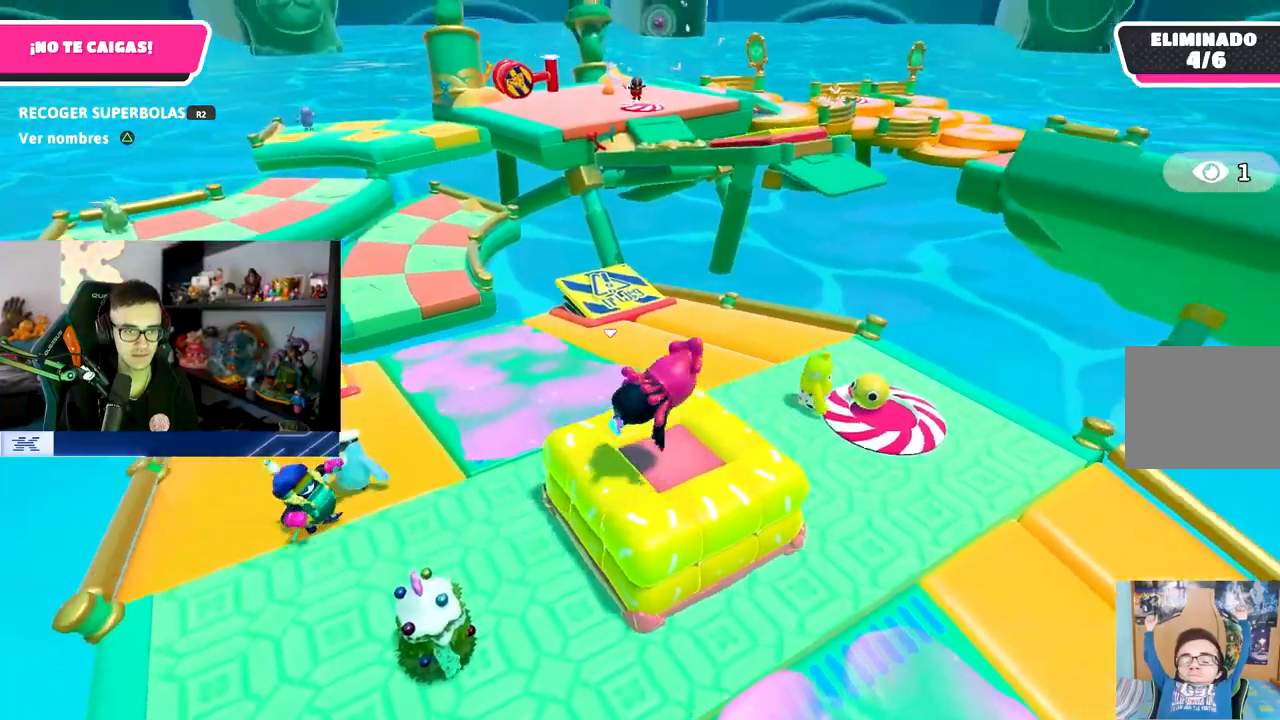
{"buttons": ["CROSS"], "left_stick": "left", "right_stick": "center", "events": [[17, "left_stick", "up"], [83, "right_stick", "center"], [167, "left_stick", "left"], [267, "left_stick", "center"], [400, "left_stick", "left"], [467, "CROSS", "down"]]}
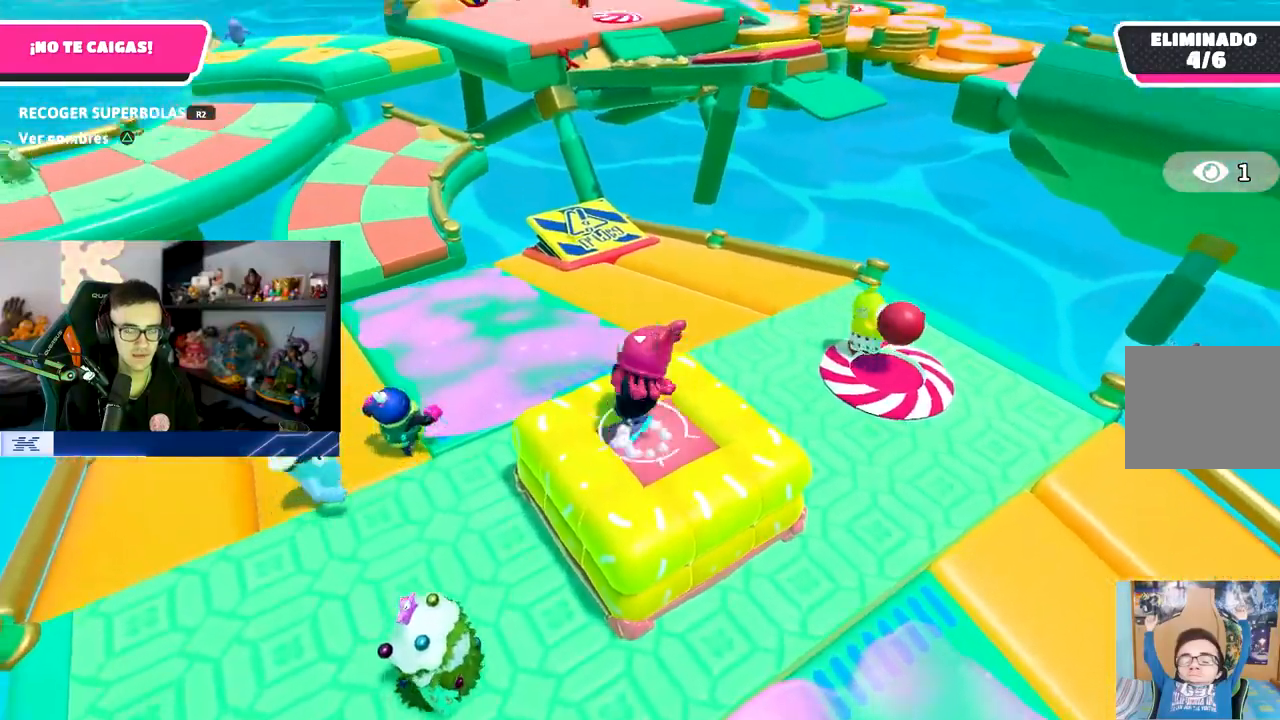
{"buttons": [], "left_stick": "center", "right_stick": "down", "events": [[50, "left_stick", "center"], [100, "left_stick", "right"], [150, "CROSS", "up"], [167, "left_stick", "down-right"], [267, "left_stick", "down"], [283, "right_stick", "down"], [483, "left_stick", "center"]]}
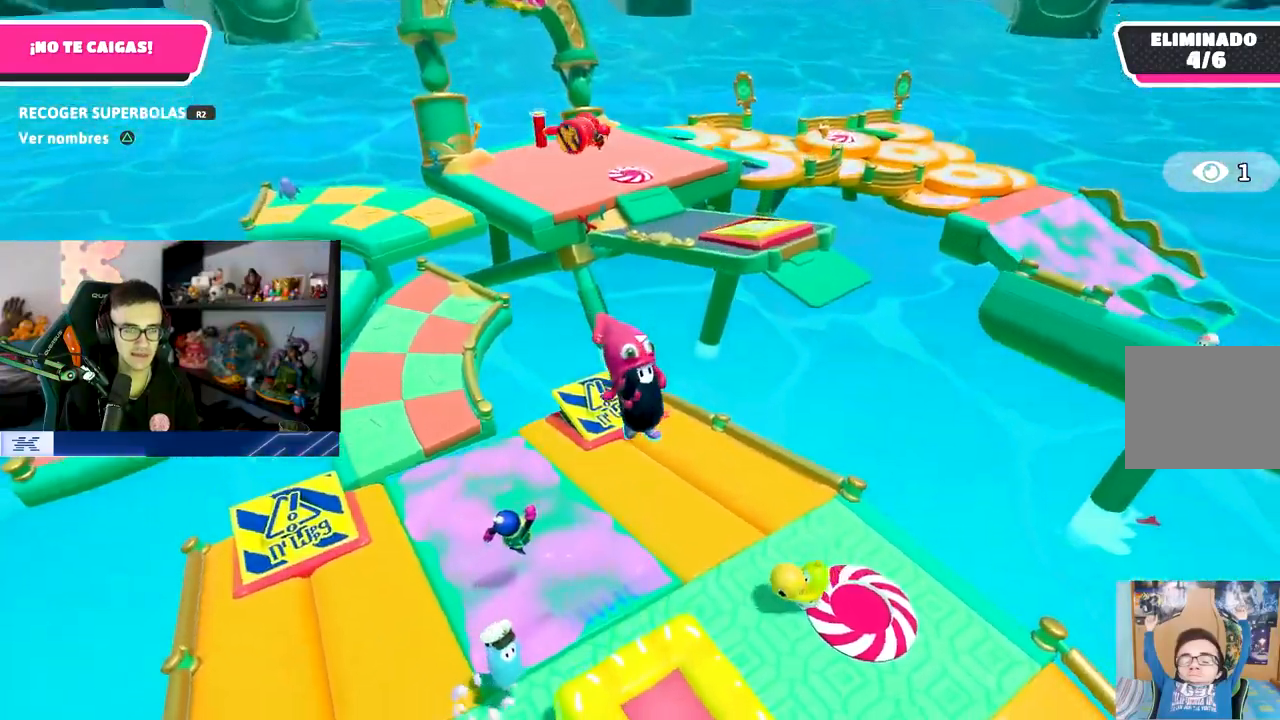
{"buttons": [], "left_stick": "down-right", "right_stick": "center", "events": [[317, "right_stick", "center"], [350, "left_stick", "right"], [450, "left_stick", "down-right"]]}
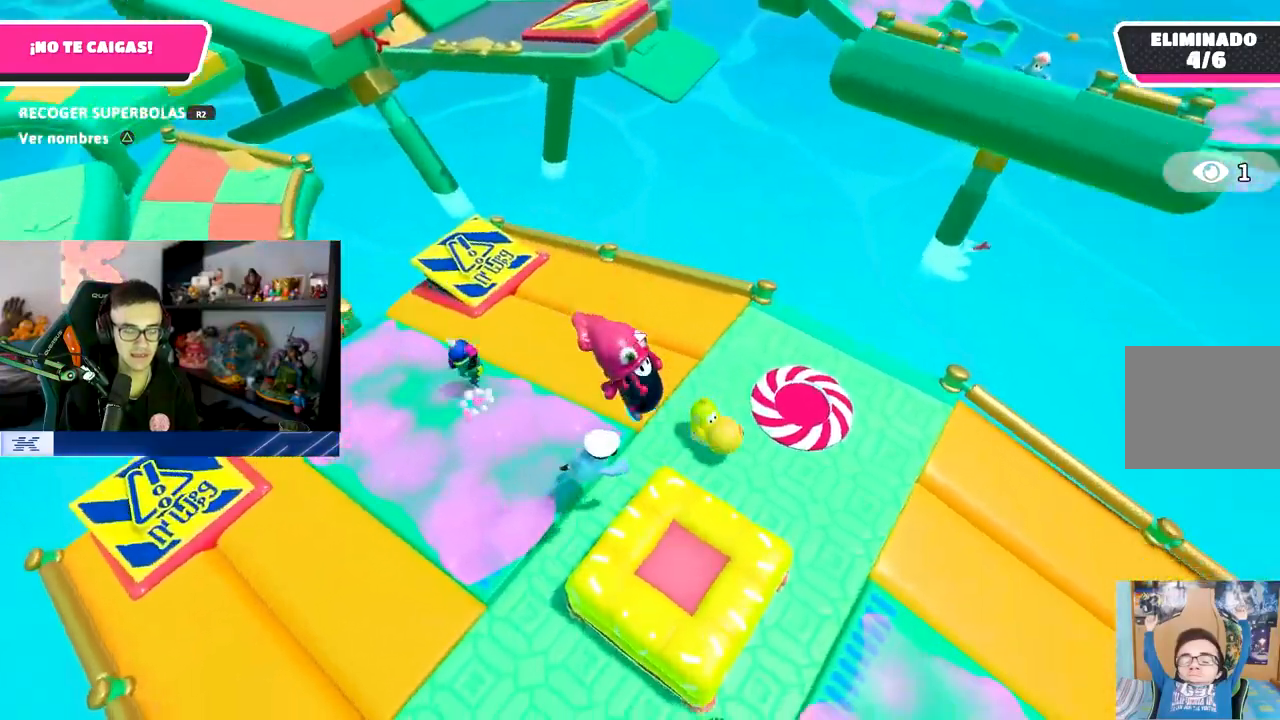
{"buttons": ["CROSS"], "left_stick": "down-right", "right_stick": "center", "events": [[250, "left_stick", "down-left"], [267, "CROSS", "down"], [400, "left_stick", "down-right"]]}
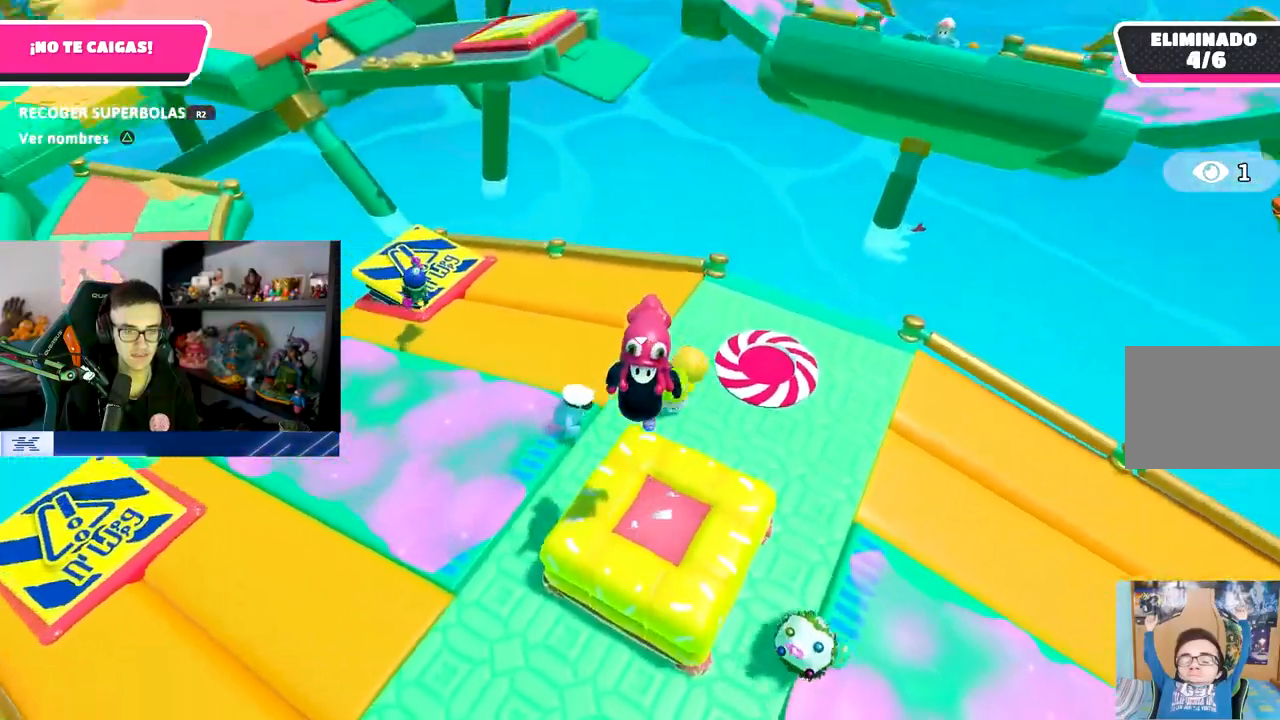
{"buttons": [], "left_stick": "up", "right_stick": "center", "events": [[33, "CROSS", "up"], [133, "left_stick", "center"], [183, "left_stick", "left"], [283, "right_stick", "right"], [383, "left_stick", "up"], [433, "right_stick", "center"]]}
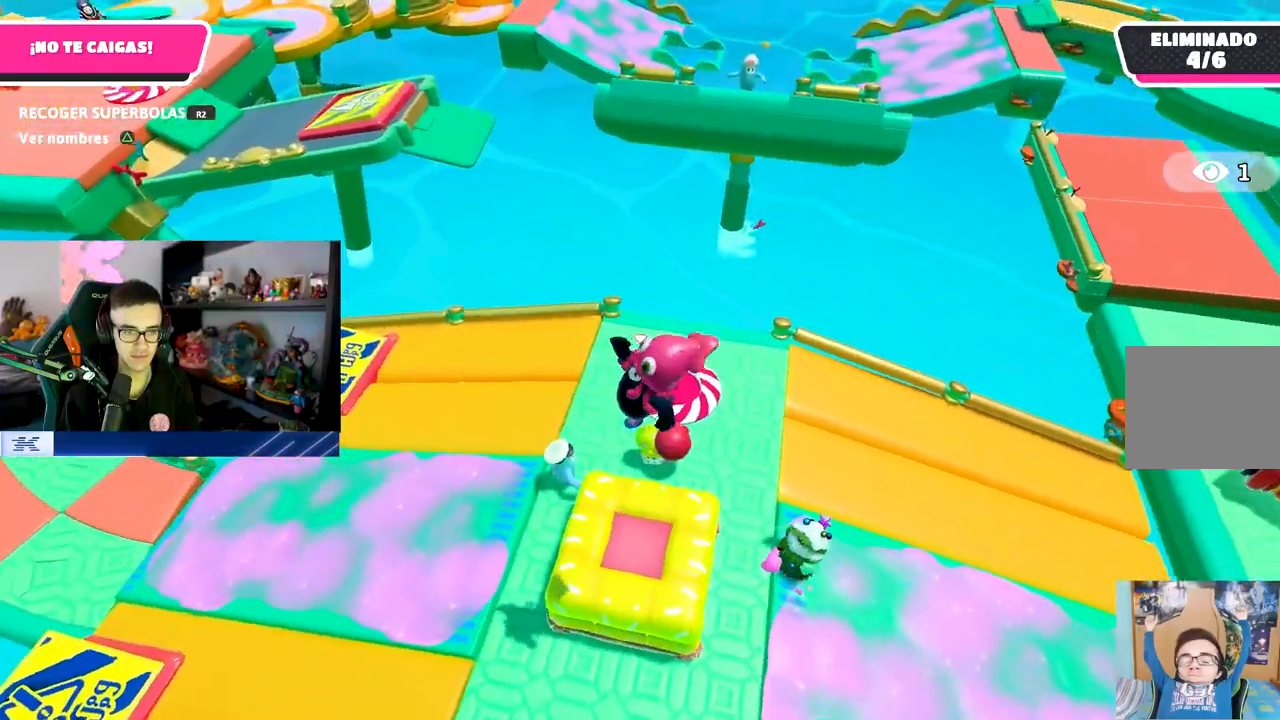
{"buttons": [], "left_stick": "right", "right_stick": "center", "events": [[83, "left_stick", "center"], [133, "left_stick", "left"], [400, "left_stick", "center"], [450, "left_stick", "right"]]}
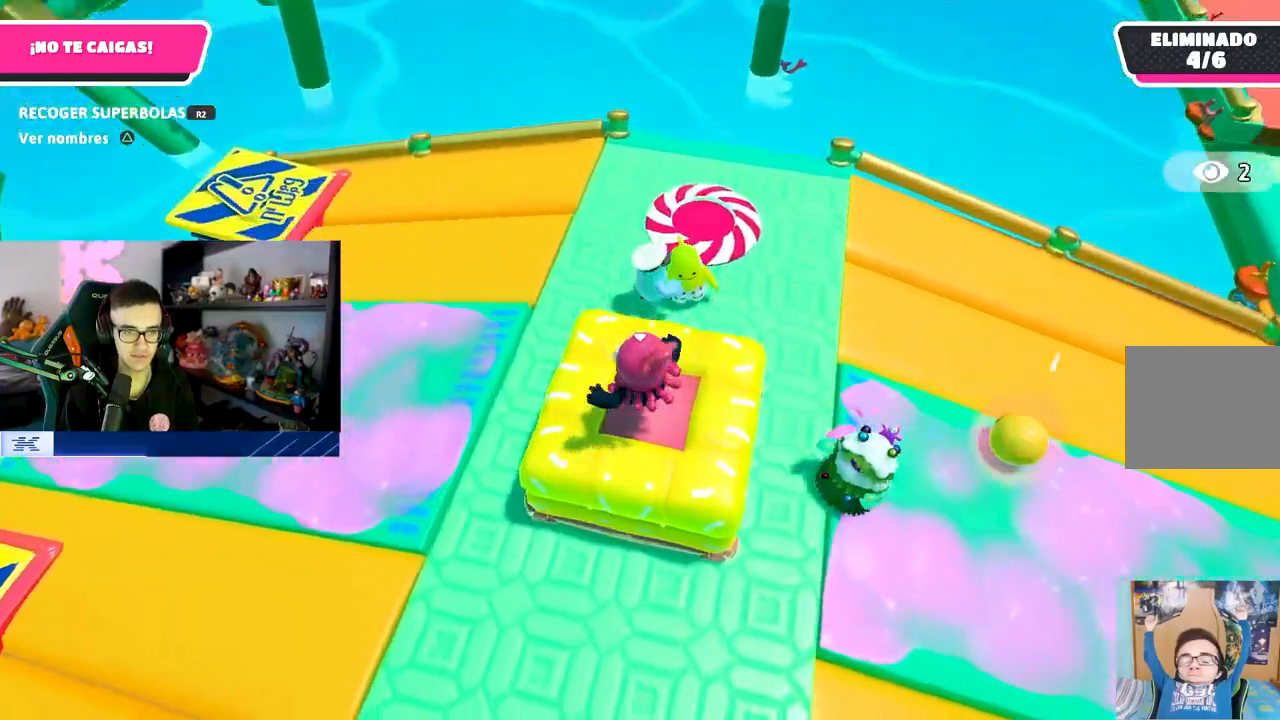
{"buttons": [], "left_stick": "right", "right_stick": "right", "events": [[17, "CROSS", "down"], [183, "left_stick", "left"], [233, "CROSS", "up"], [350, "left_stick", "center"], [350, "right_stick", "down-right"], [417, "left_stick", "right"], [450, "right_stick", "right"]]}
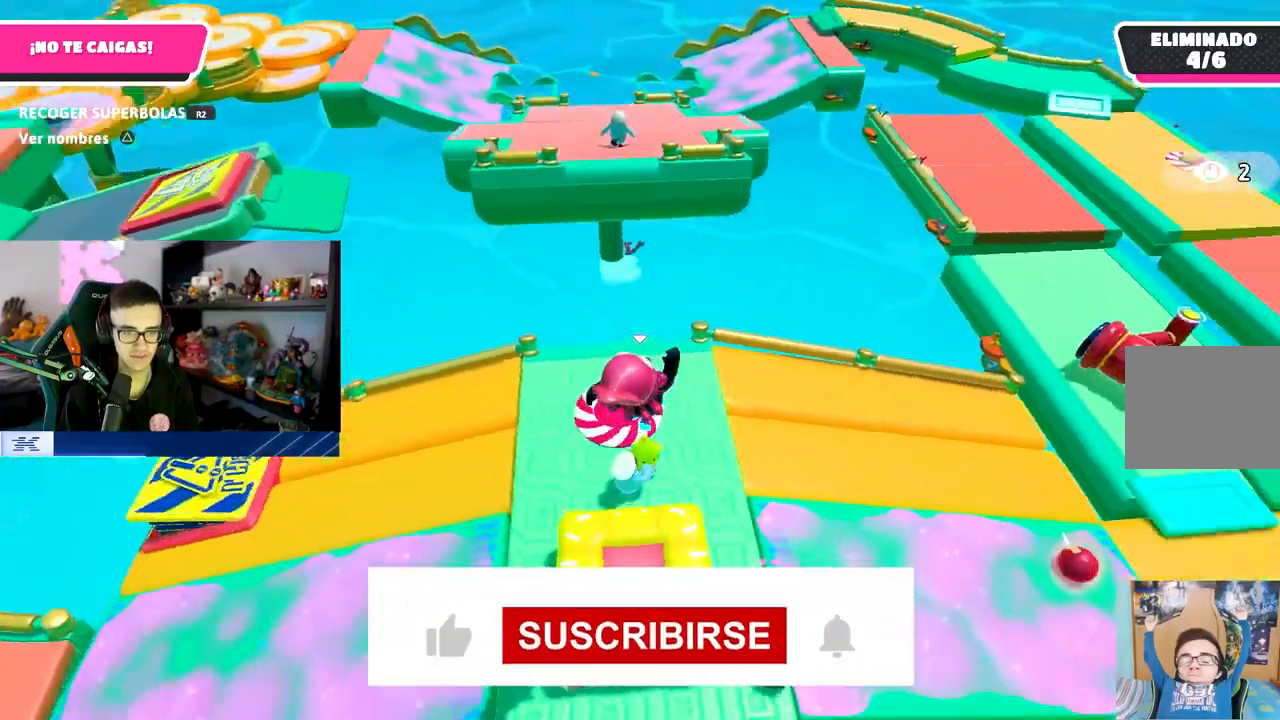
{"buttons": [], "left_stick": "up", "right_stick": "center", "events": [[117, "right_stick", "center"], [133, "left_stick", "left"], [433, "left_stick", "up"]]}
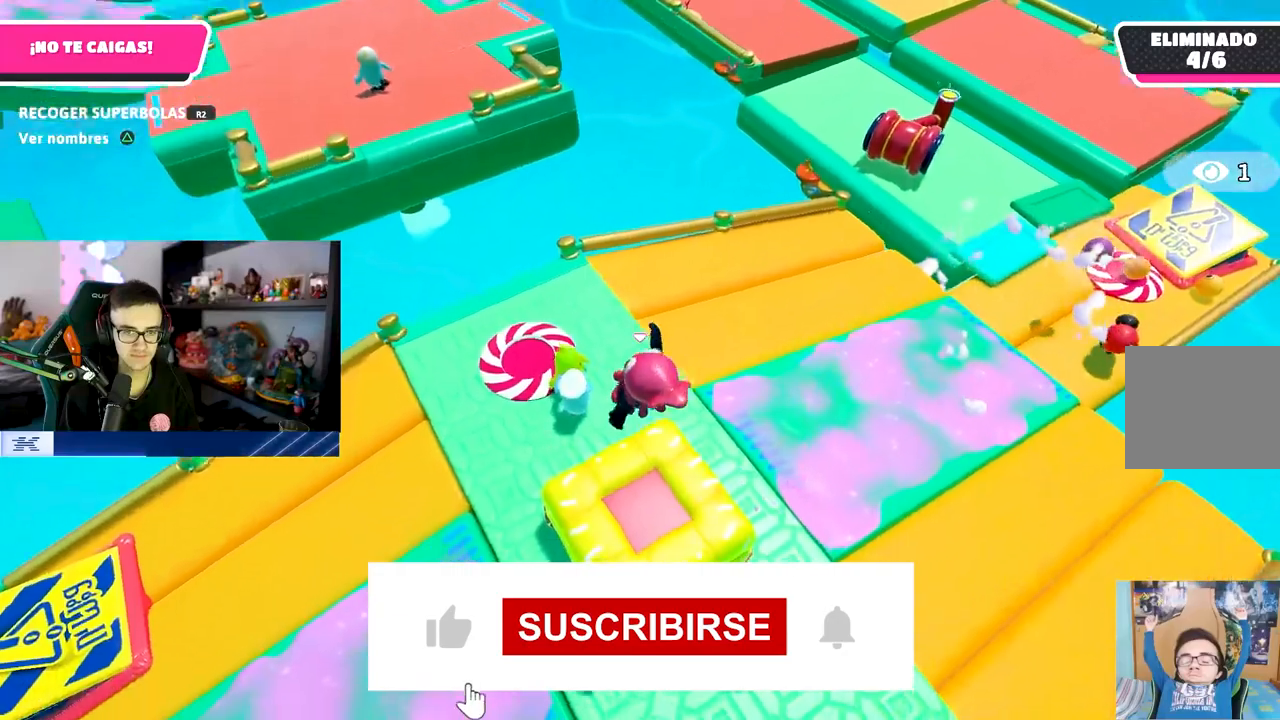
{"buttons": [], "left_stick": "down-right", "right_stick": "center", "events": [[50, "left_stick", "right"], [183, "left_stick", "down-left"], [283, "CROSS", "down"], [333, "left_stick", "down-right"], [433, "CROSS", "up"]]}
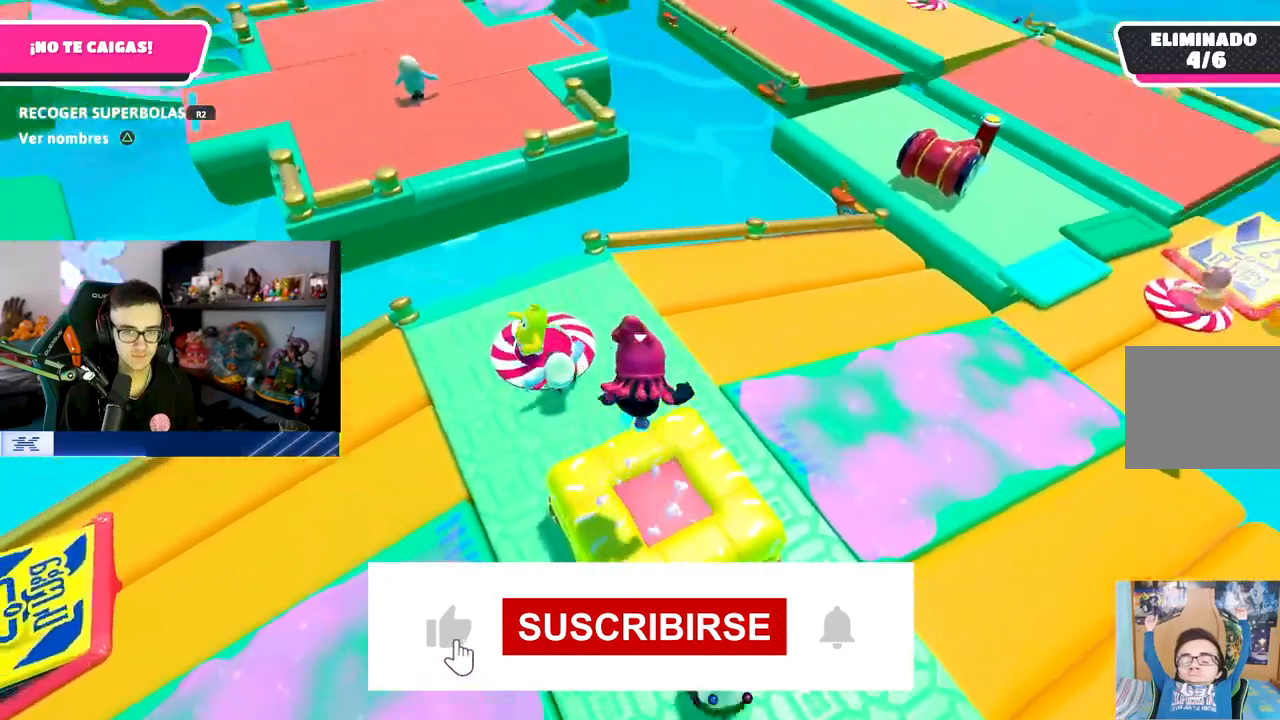
{"buttons": [], "left_stick": "up-right", "right_stick": "center", "events": [[133, "left_stick", "center"], [183, "left_stick", "left"], [383, "left_stick", "center"], [433, "left_stick", "up-right"]]}
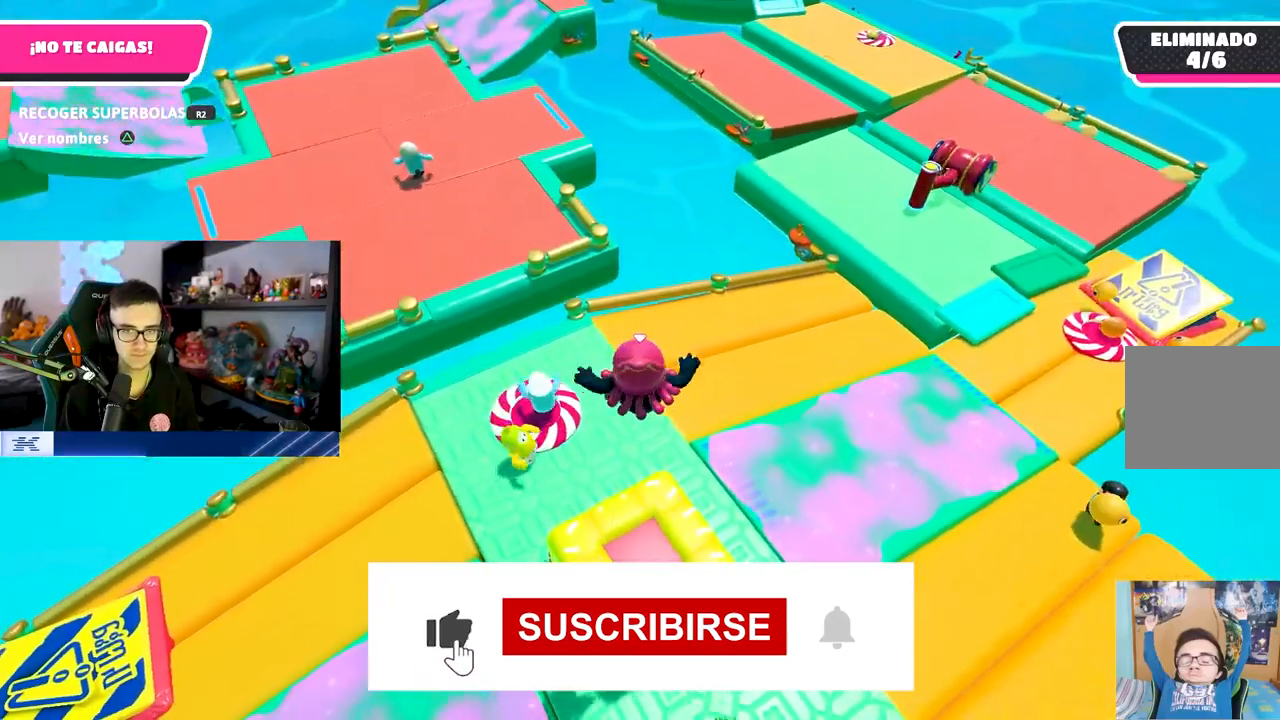
{"buttons": [], "left_stick": "center", "right_stick": "center", "events": [[217, "left_stick", "left"], [217, "right_stick", "right"], [350, "right_stick", "center"], [417, "left_stick", "center"]]}
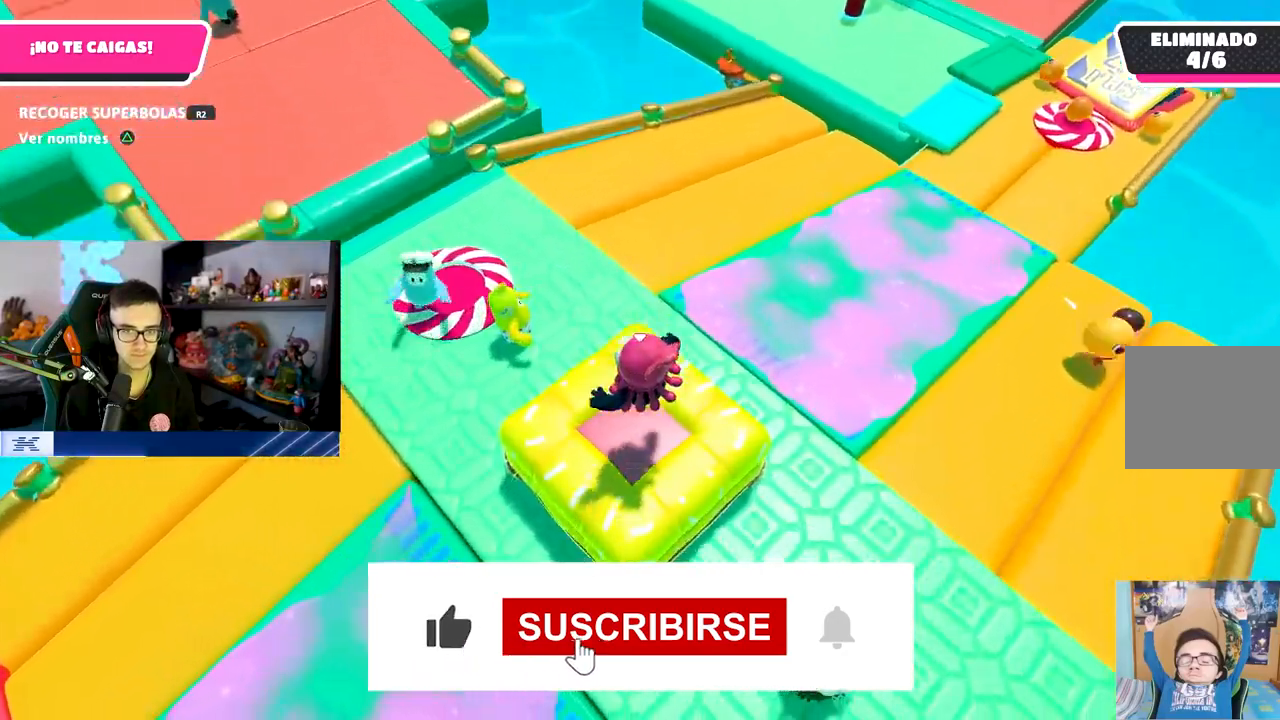
{"buttons": [], "left_stick": "up-right", "right_stick": "up-left", "events": [[17, "left_stick", "right"], [50, "CROSS", "down"], [183, "left_stick", "down"], [233, "left_stick", "down-left"], [283, "CROSS", "up"], [350, "left_stick", "center"], [450, "left_stick", "up-right"], [483, "right_stick", "up-left"]]}